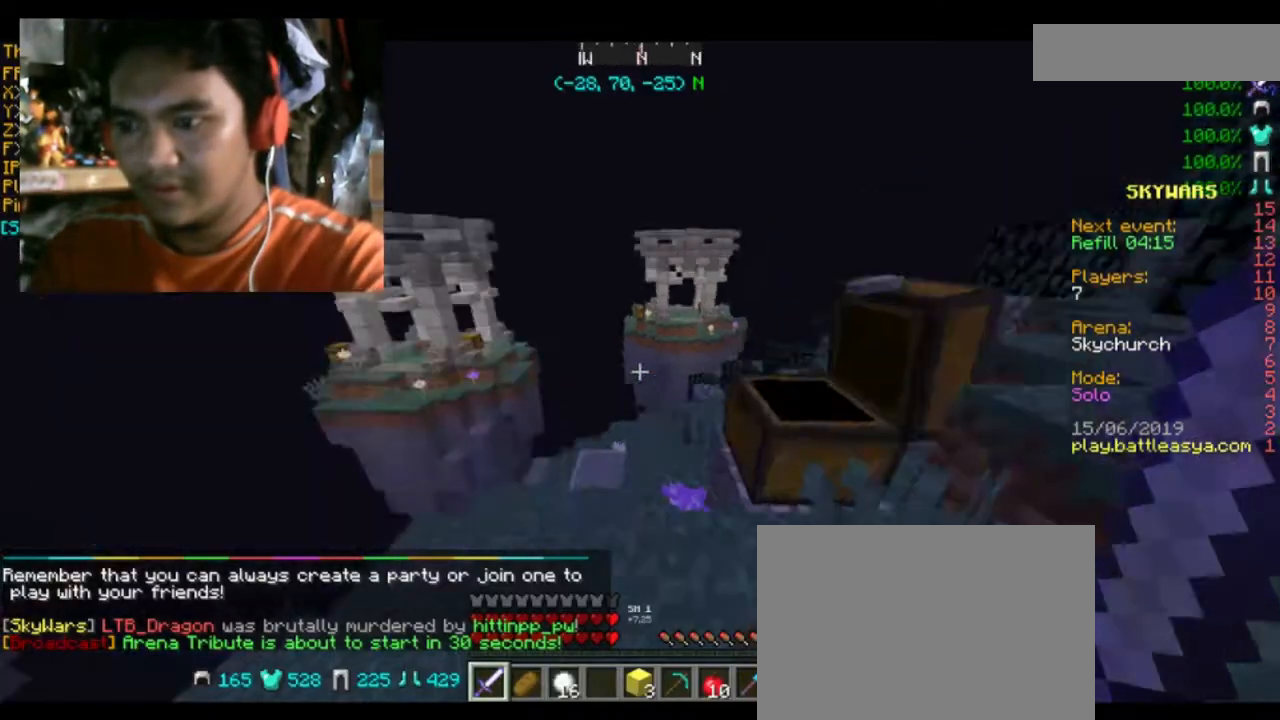
Gameplay with keyboard and mouse; each line is a JSON object with the keys and mouse buttons held at the frame after it. "events" lists presses ("down") and releases ("up") of "a", "d", "s", "space", "w", "mouse_left" and "mouse_right" between this image and that frame as [ms after this image, input, new state], when the widget could be followed in between. "mouse_left", "mouse_right" = the "left", "right" buttons of the "mouse" list. No other keys are recorded. Fast repeated clicks can show as one long hold. Mouse movement is not recorded.
{"keys": ["space", "w"], "mouse": [], "events": [[234, "w", "down"], [400, "space", "down"]]}
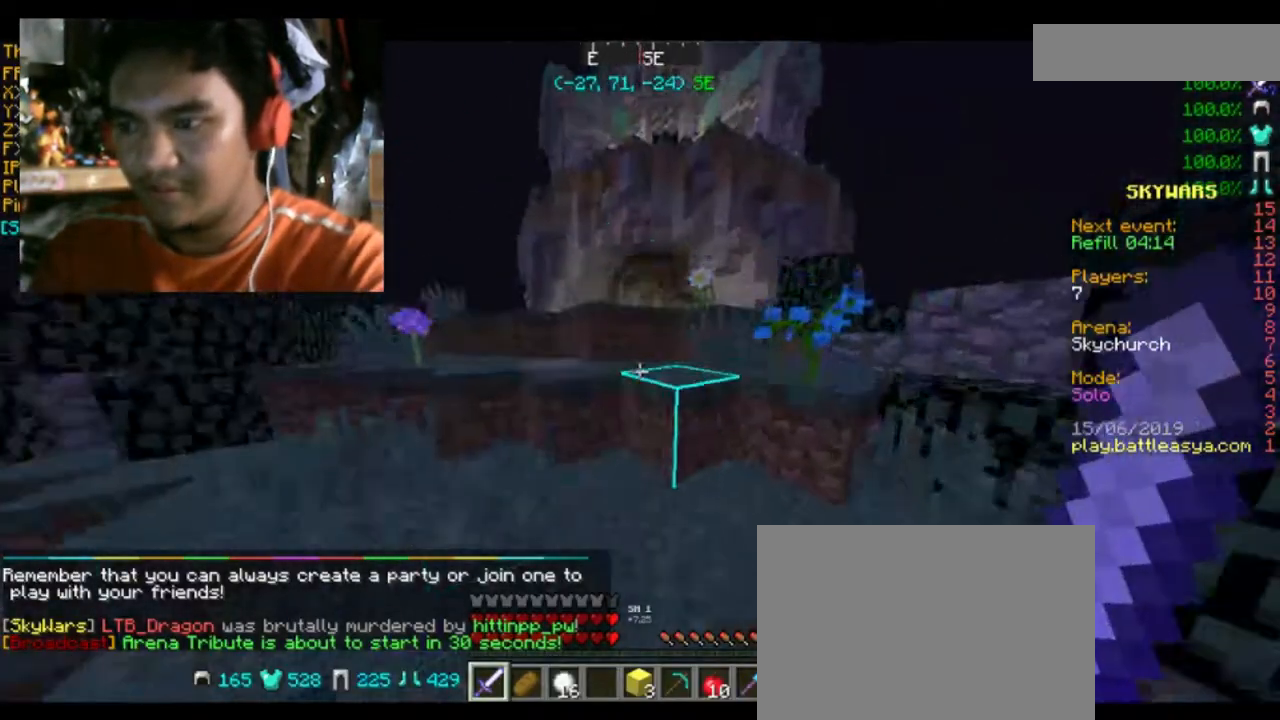
{"keys": ["w"], "mouse": [], "events": [[33, "space", "up"], [166, "a", "down"], [300, "a", "up"], [300, "space", "down"], [500, "space", "up"]]}
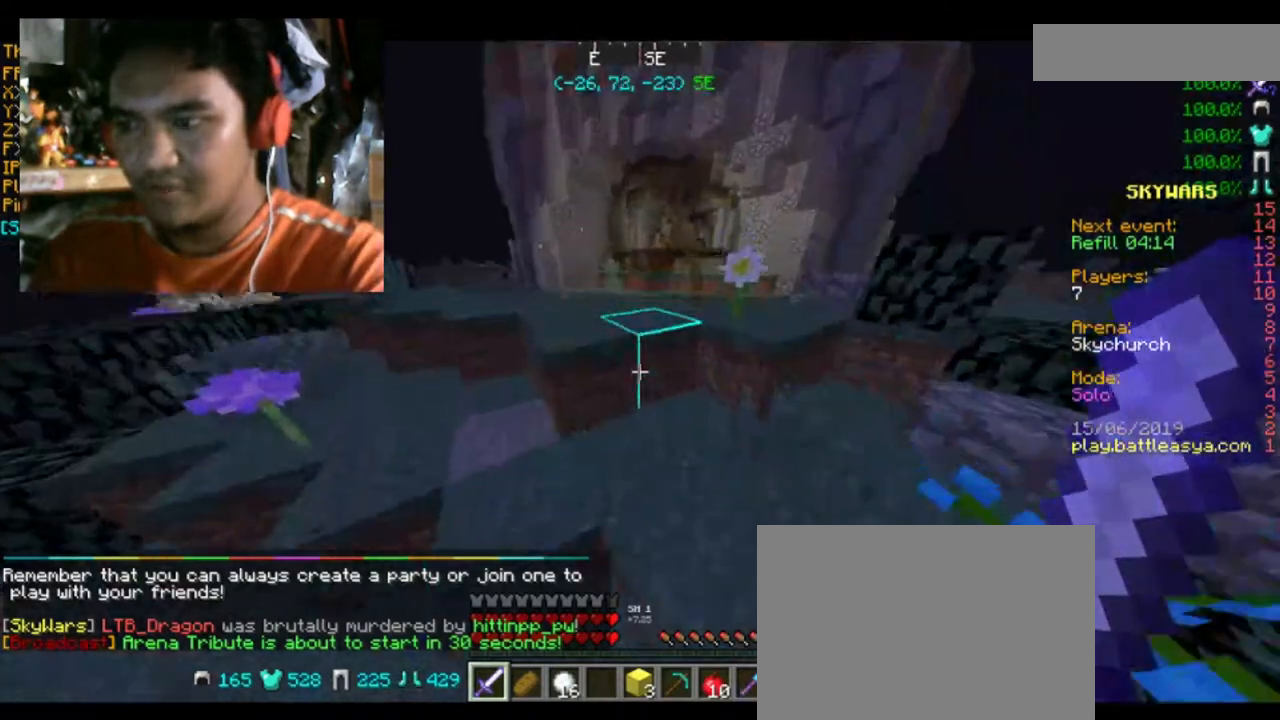
{"keys": ["a", "w"], "mouse": [], "events": [[267, "space", "down"], [300, "a", "down"], [401, "space", "up"]]}
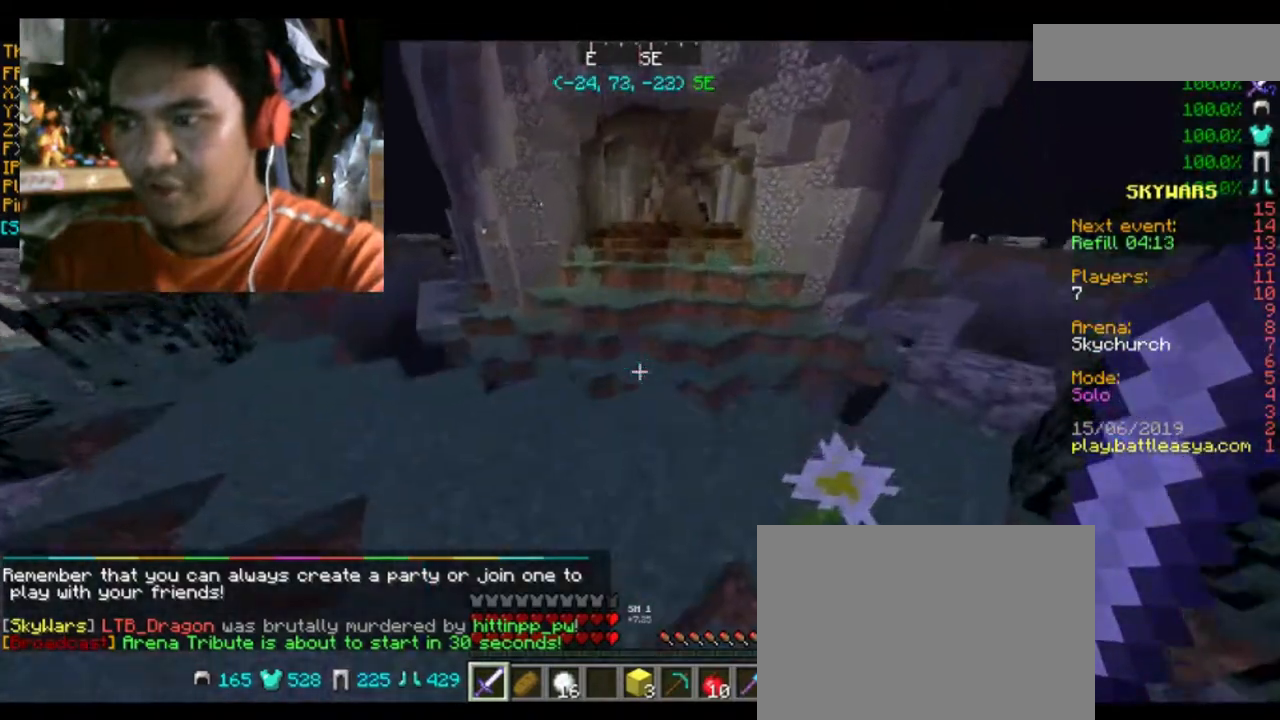
{"keys": [], "mouse": [], "events": [[400, "a", "up"], [400, "w", "up"]]}
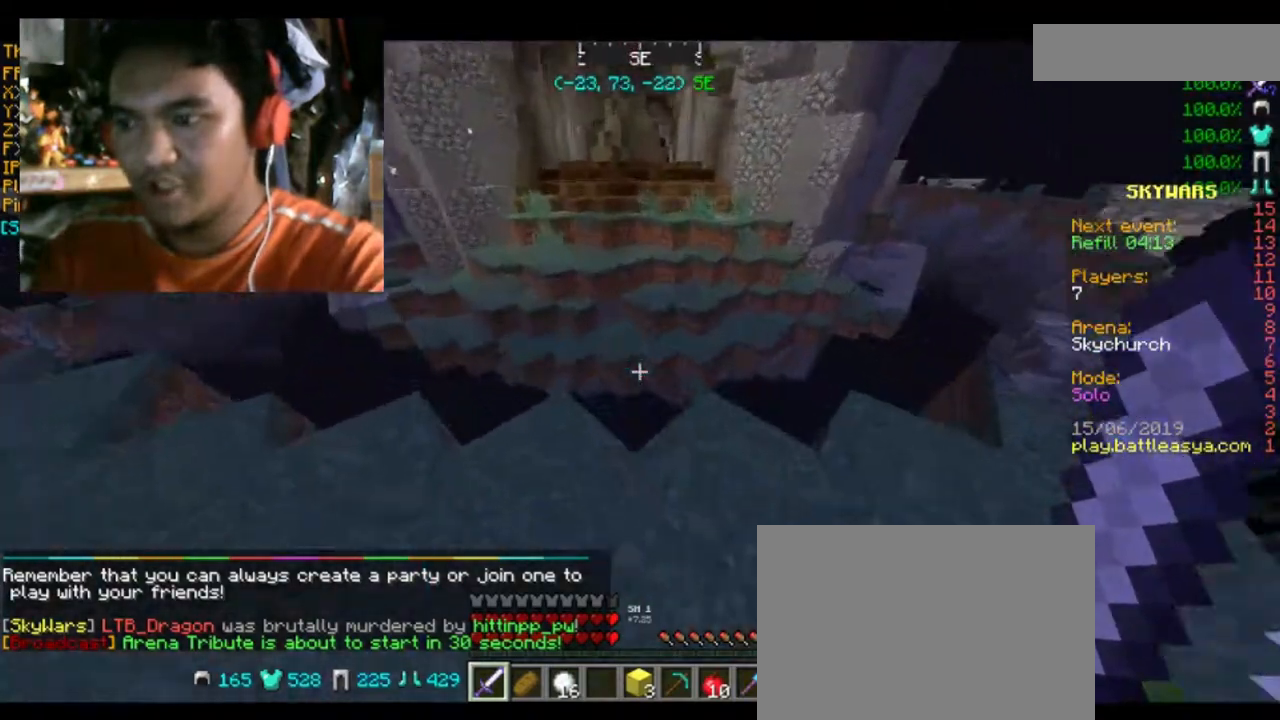
{"keys": ["a"], "mouse": [], "events": [[267, "s", "down"], [400, "a", "down"], [434, "s", "up"]]}
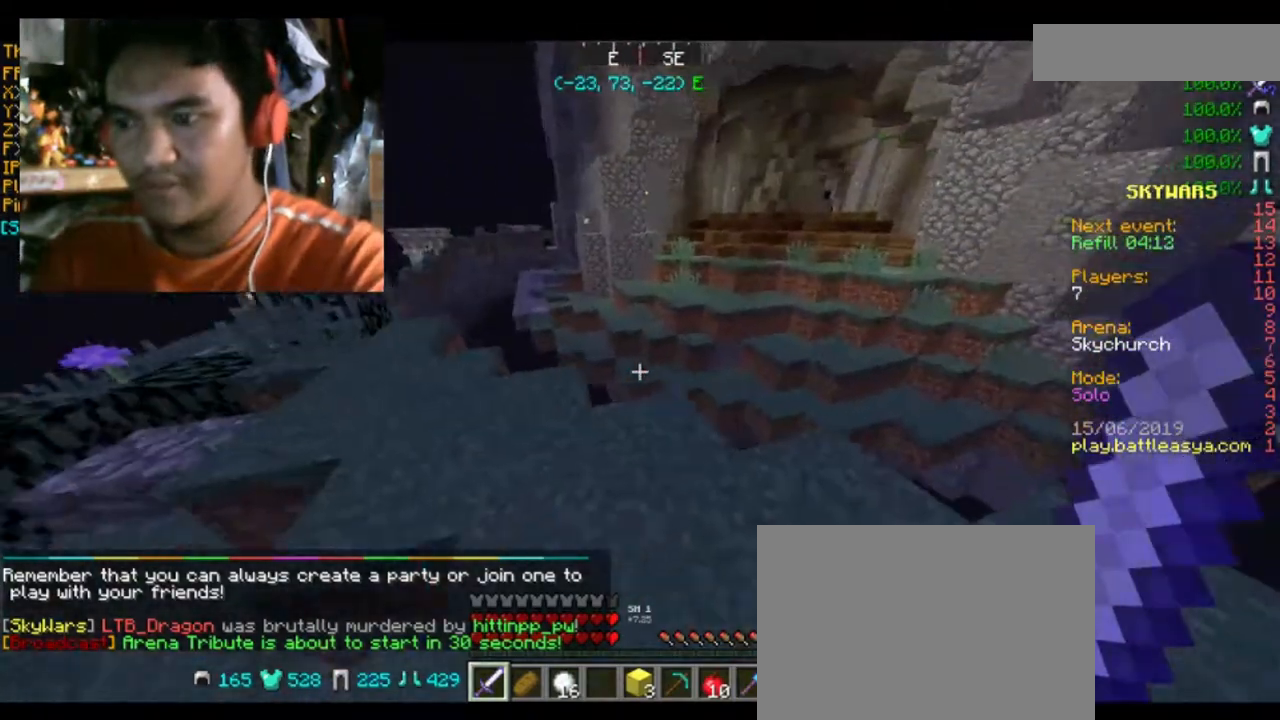
{"keys": ["d"], "mouse": [], "events": [[66, "w", "down"], [300, "a", "up"], [300, "w", "up"], [433, "d", "down"]]}
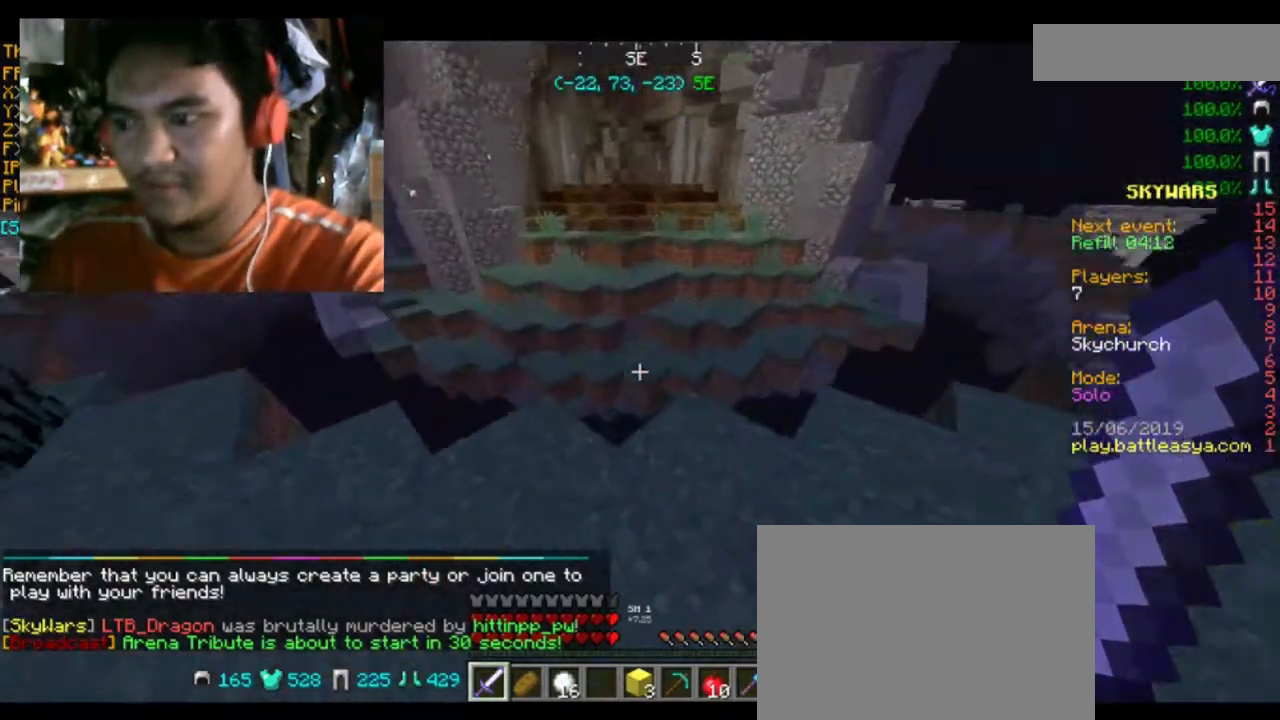
{"keys": ["w"], "mouse": [], "events": [[367, "d", "up"], [367, "w", "down"]]}
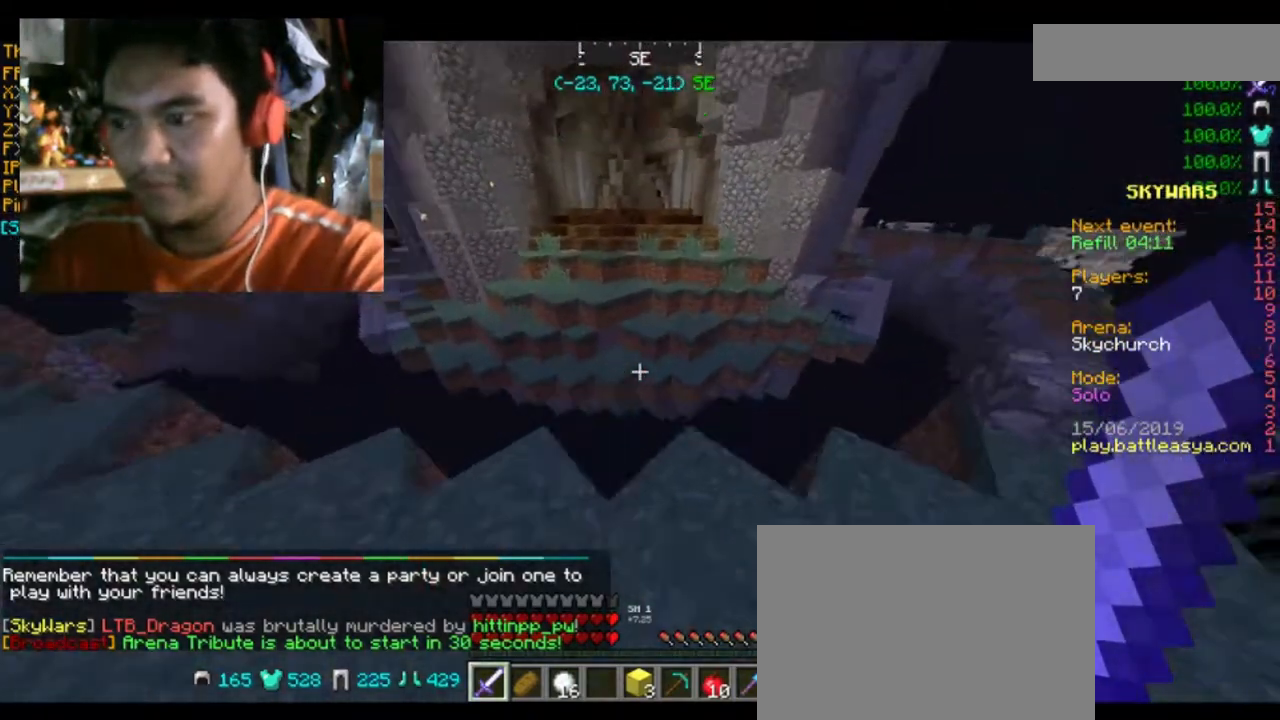
{"keys": ["space", "w"], "mouse": [], "events": [[267, "space", "down"]]}
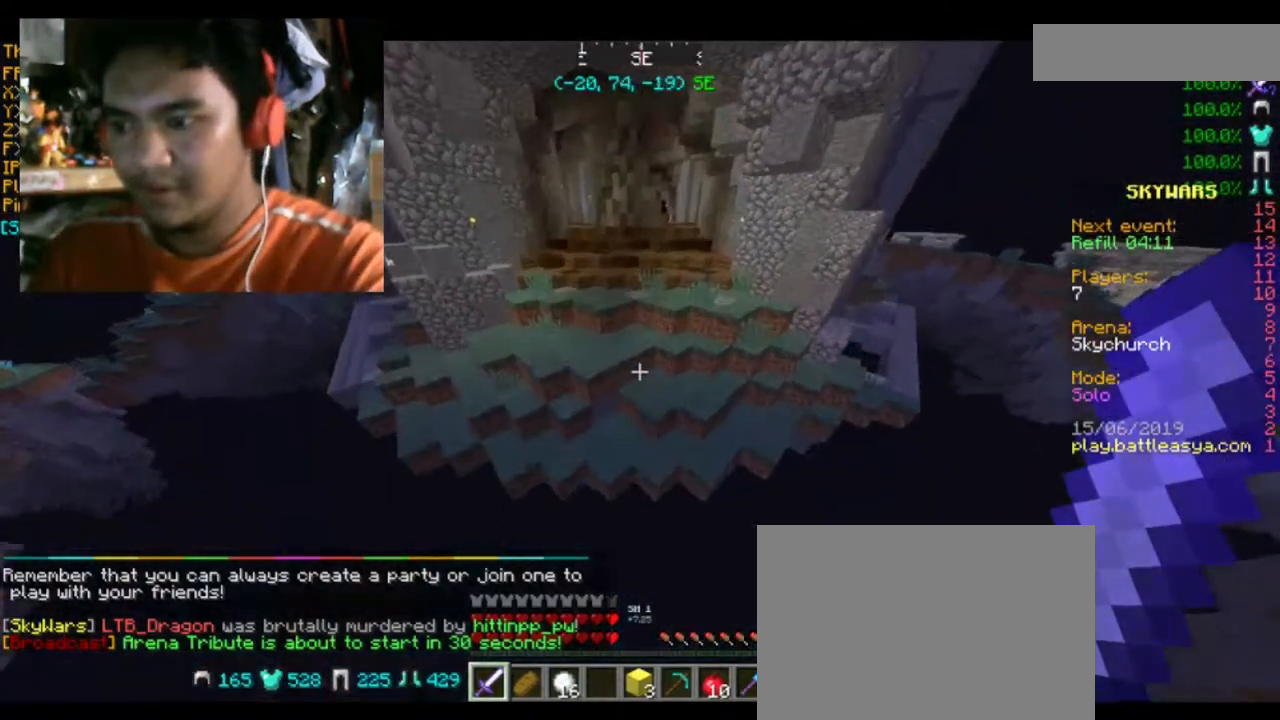
{"keys": ["d", "w"], "mouse": [], "events": [[367, "d", "down"], [401, "space", "up"]]}
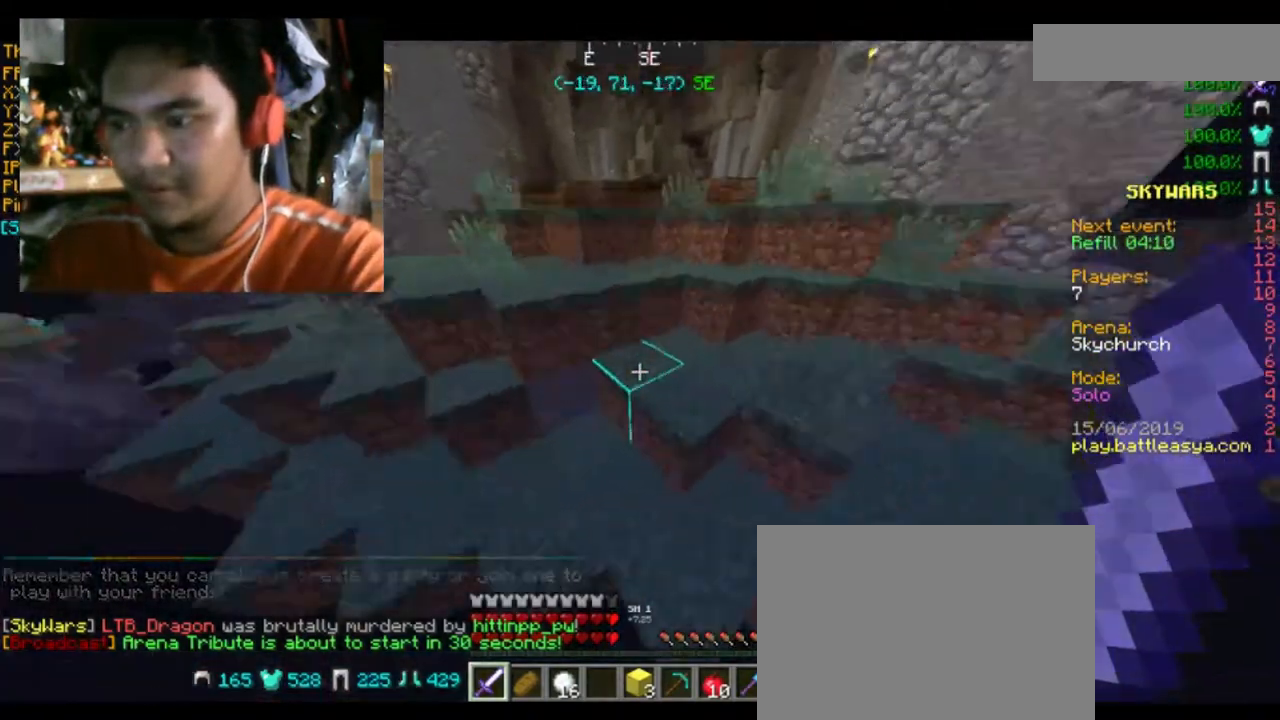
{"keys": ["d", "w"], "mouse": [], "events": [[100, "d", "up"], [100, "space", "down"], [400, "d", "down"], [400, "space", "up"]]}
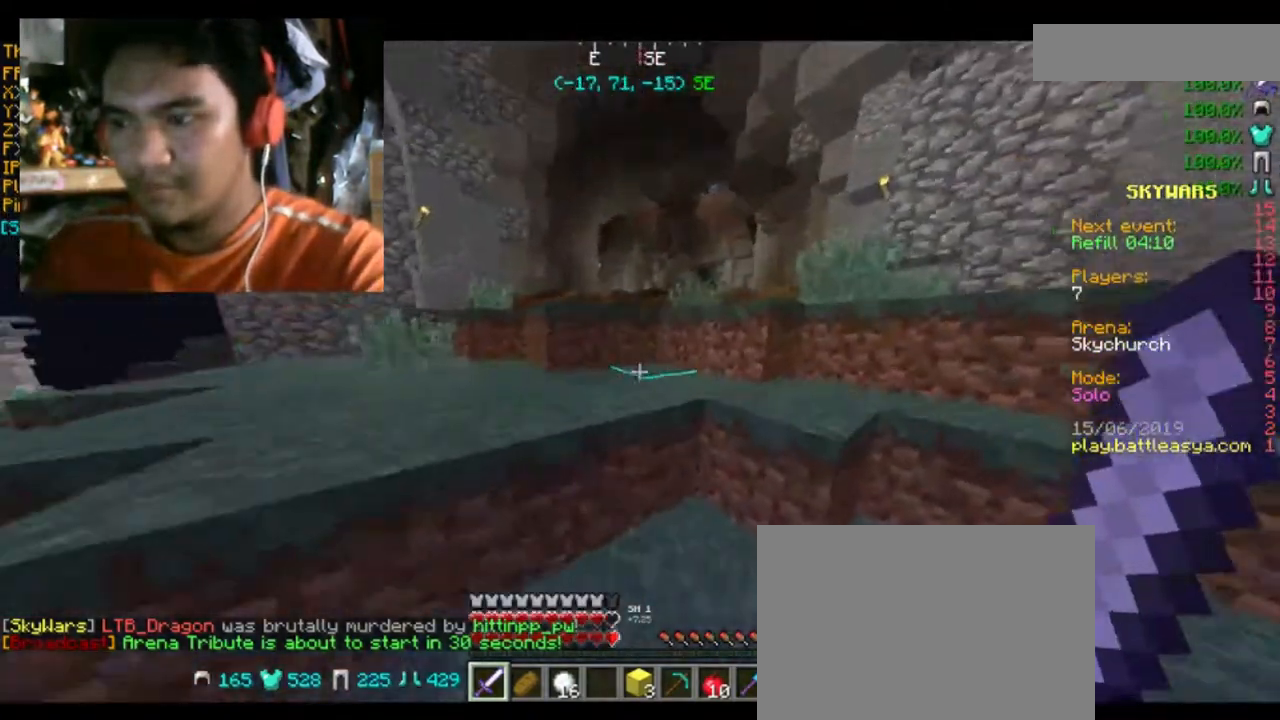
{"keys": ["w"], "mouse": [], "events": [[100, "space", "down"], [200, "d", "up"], [234, "space", "up"]]}
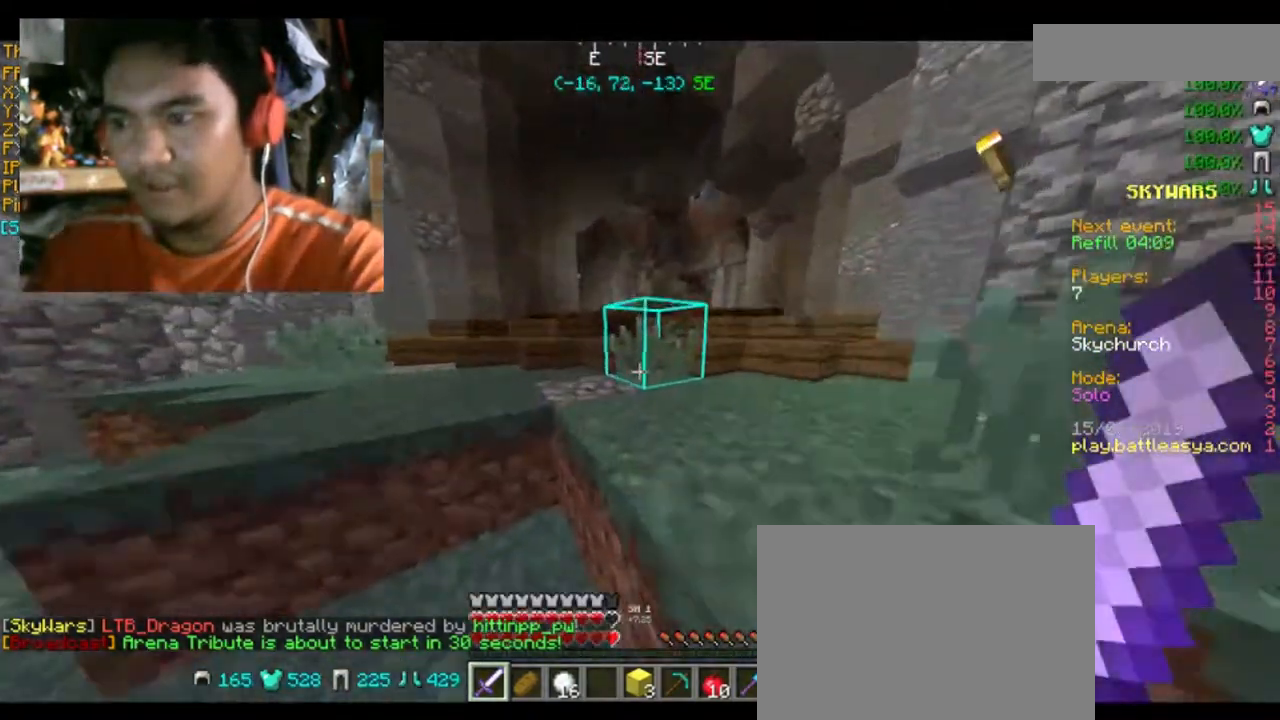
{"keys": ["w"], "mouse": [], "events": [[66, "space", "down"], [400, "space", "up"]]}
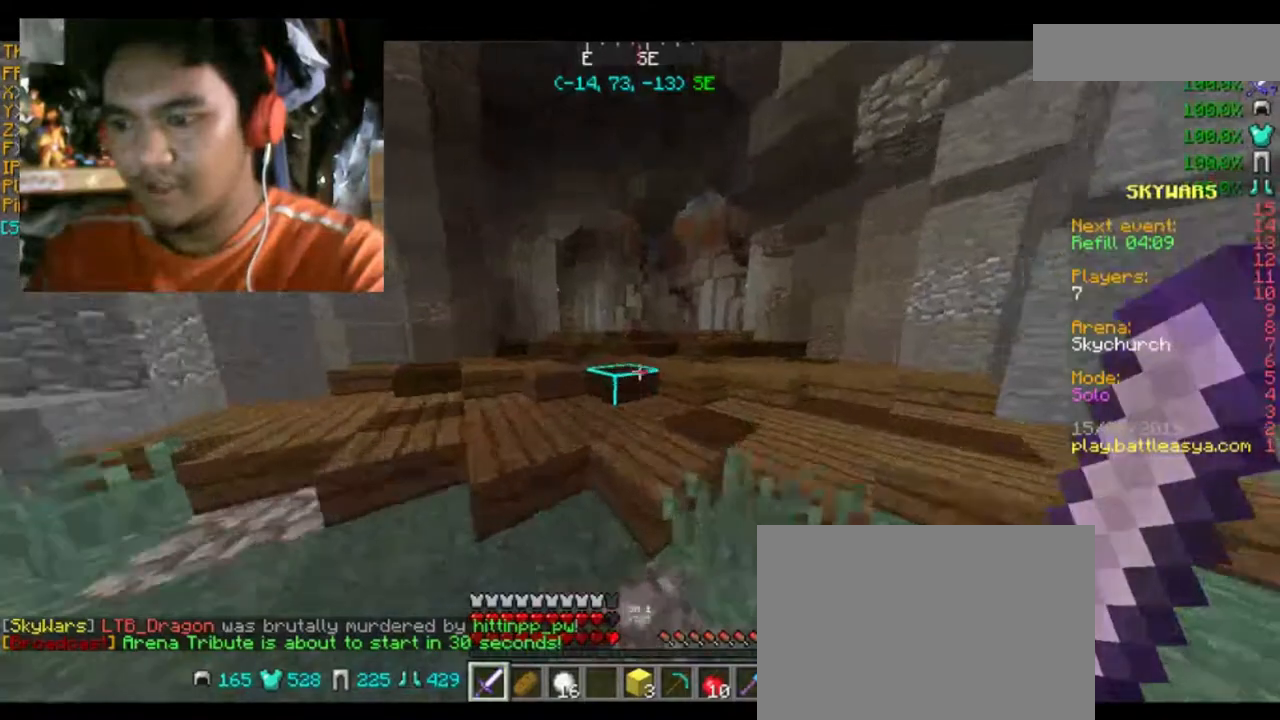
{"keys": ["space", "w"], "mouse": [], "events": [[100, "space", "down"]]}
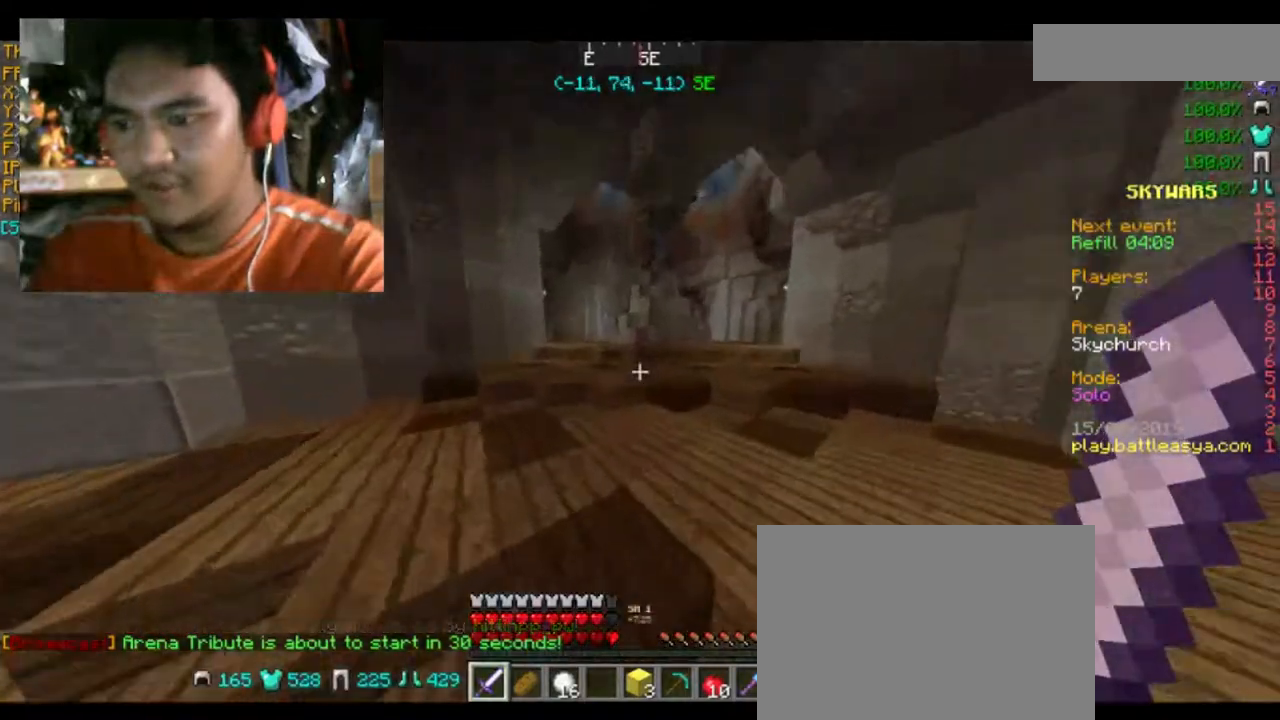
{"keys": ["space", "w"], "mouse": [], "events": []}
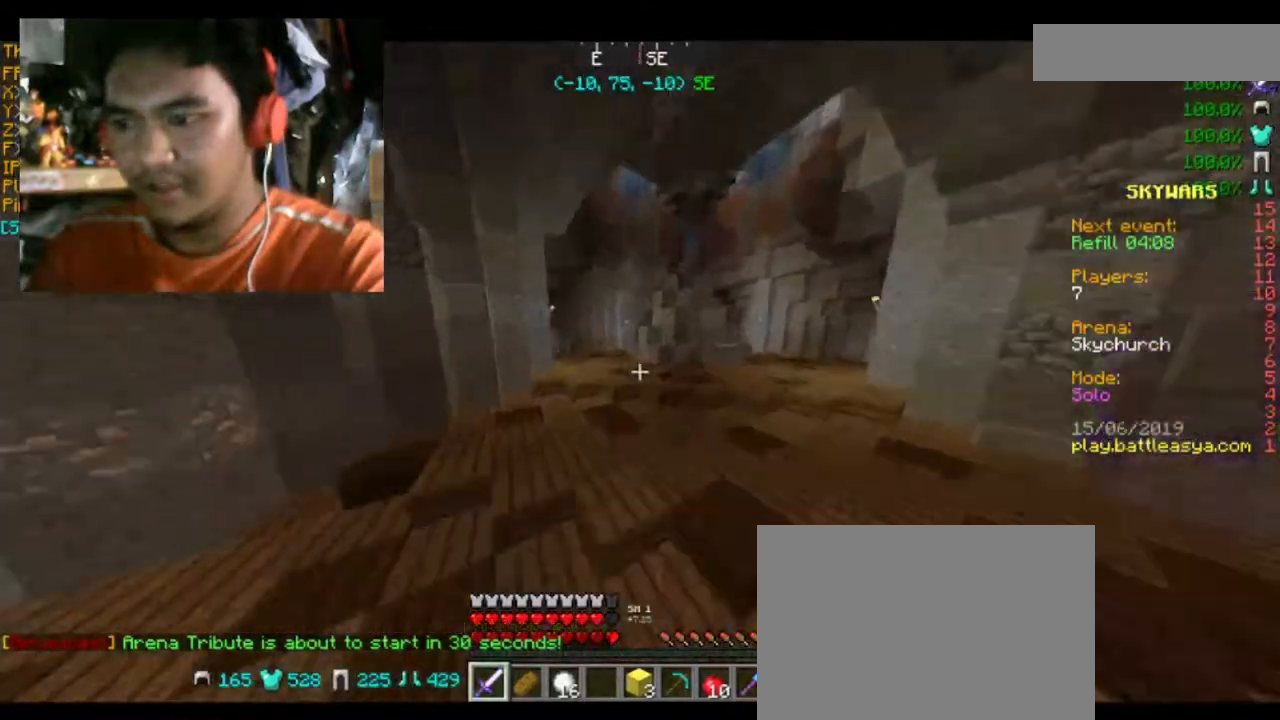
{"keys": ["space", "w"], "mouse": [], "events": []}
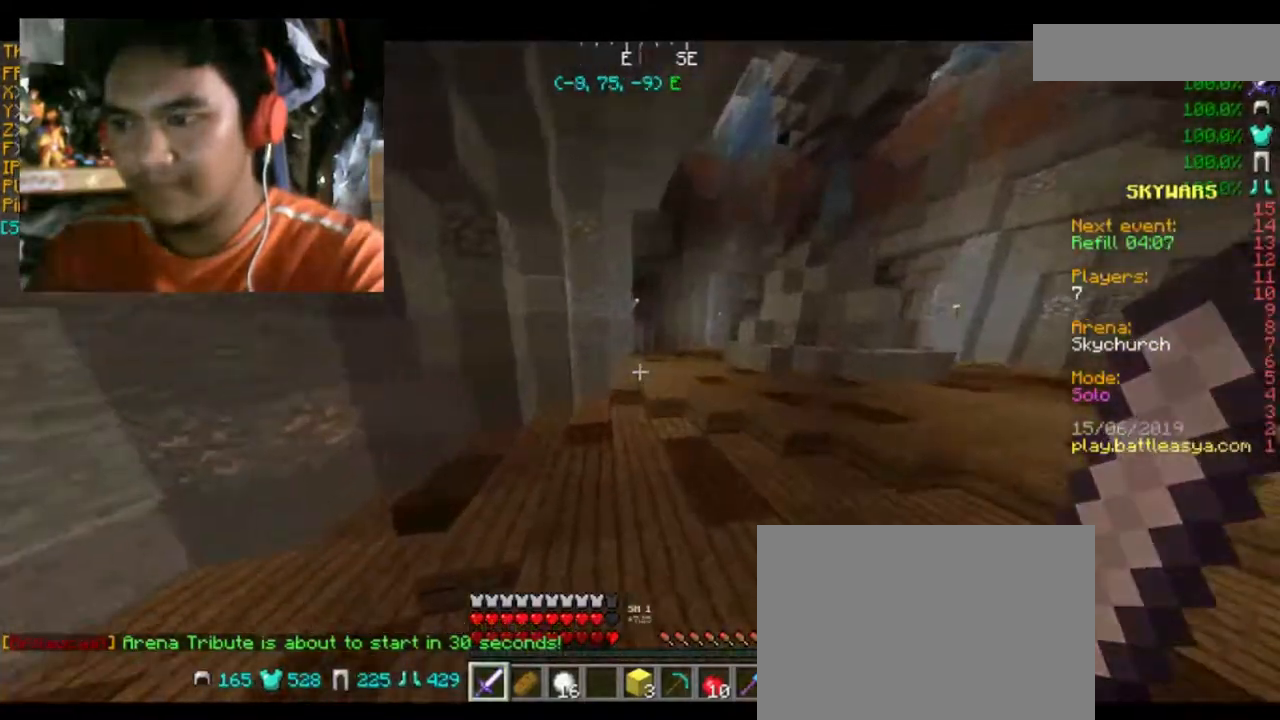
{"keys": ["w"], "mouse": [], "events": [[100, "space", "up"], [133, "d", "down"], [333, "d", "up"]]}
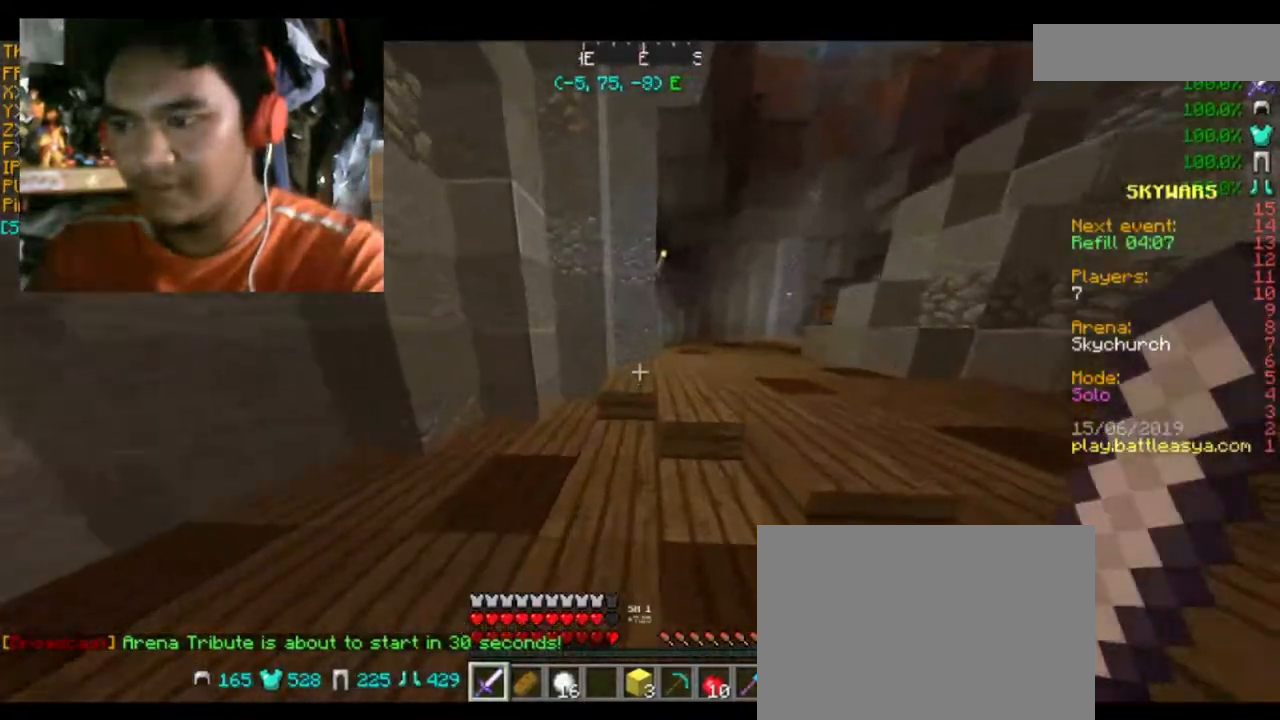
{"keys": ["d", "w"], "mouse": [], "events": [[100, "space", "down"], [234, "d", "down"], [234, "space", "up"]]}